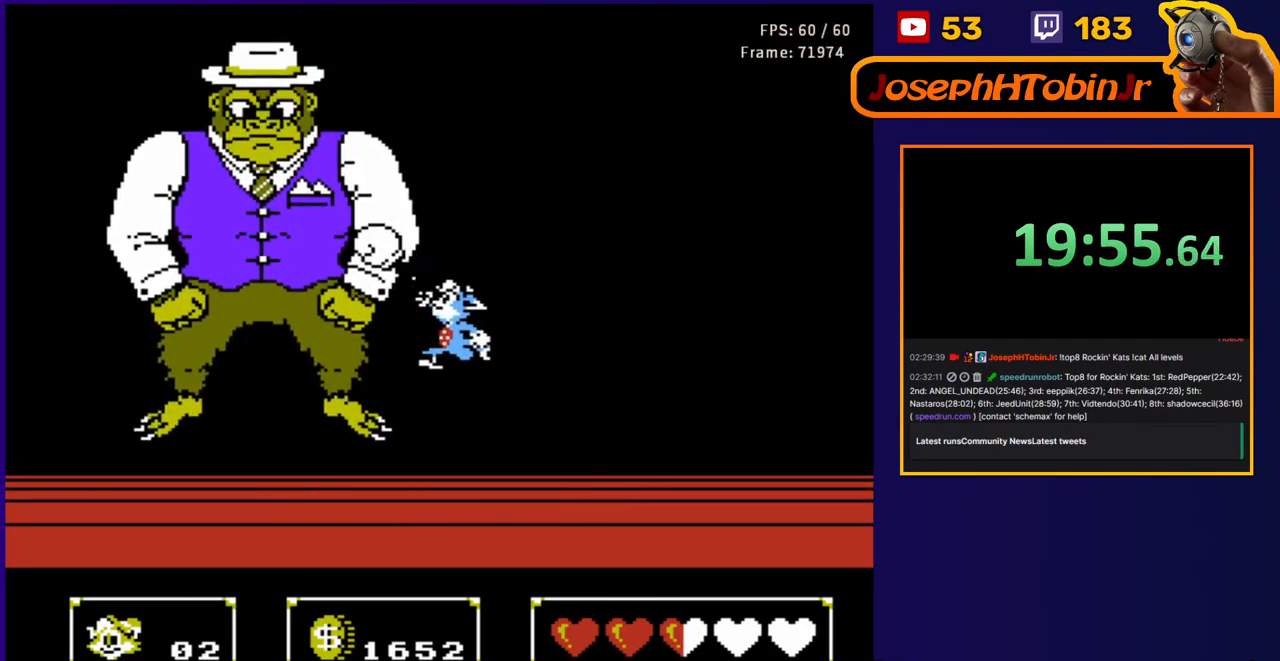
Gameplay with a controller (Nintendo layout); each line is a JSON object with the inputs held at the frame after it. "events" lists button and stick changes between this image and that frame as [ms after this image, input, new state], when the widget could be followed in between. Not read: L3 R3.
{"buttons": ["B", "DPAD_RIGHT"], "events": [[50, "DPAD_LEFT", "up"], [50, "DPAD_RIGHT", "down"], [83, "DPAD_UP", "up"], [167, "A", "up"], [167, "B", "up"], [167, "DPAD_UP", "down"], [250, "DPAD_RIGHT", "up"], [267, "DPAD_LEFT", "down"], [350, "B", "down"], [417, "DPAD_LEFT", "up"], [433, "DPAD_RIGHT", "down"], [467, "DPAD_UP", "up"]]}
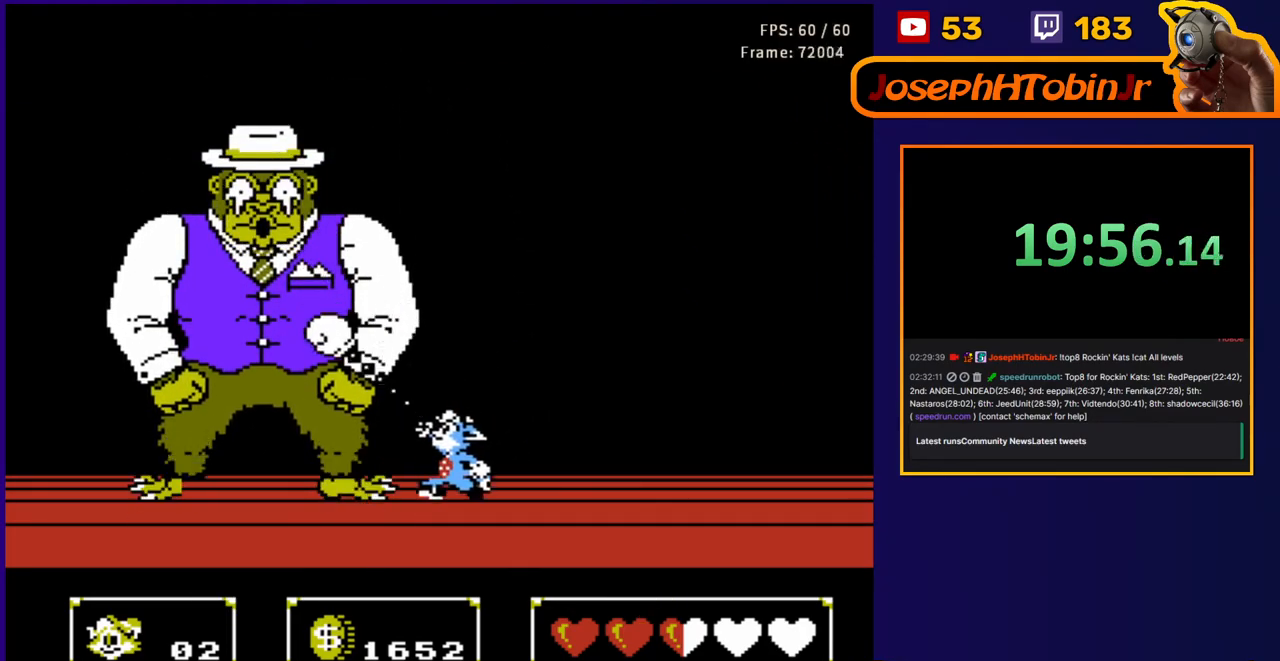
{"buttons": ["A", "B", "DPAD_UP", "DPAD_LEFT"], "events": [[50, "B", "up"], [100, "DPAD_UP", "down"], [250, "A", "down"], [267, "DPAD_LEFT", "down"], [267, "DPAD_RIGHT", "up"], [317, "B", "down"]]}
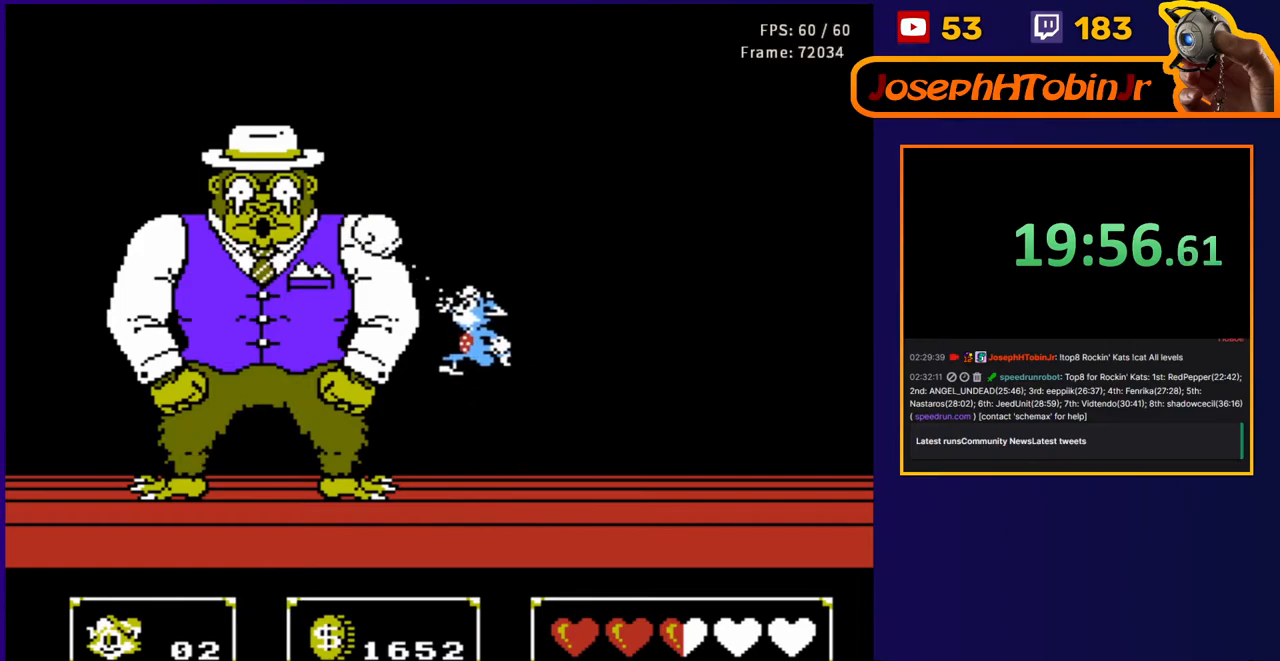
{"buttons": ["DPAD_UP", "DPAD_RIGHT"], "events": [[17, "DPAD_LEFT", "up"], [50, "B", "up"], [50, "DPAD_RIGHT", "down"], [67, "A", "up"], [183, "DPAD_RIGHT", "up"], [217, "DPAD_LEFT", "down"], [250, "B", "down"], [350, "DPAD_LEFT", "up"], [367, "DPAD_RIGHT", "down"], [450, "B", "up"]]}
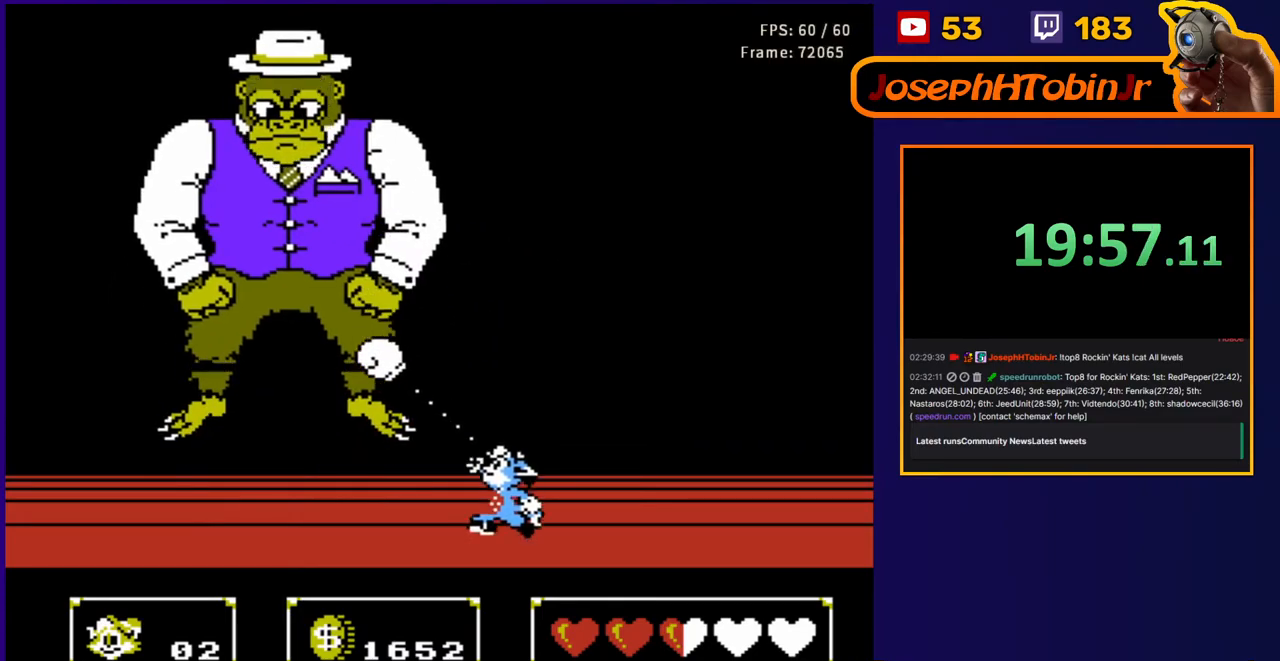
{"buttons": [], "events": [[117, "DPAD_LEFT", "down"], [117, "DPAD_RIGHT", "up"], [150, "DPAD_UP", "up"], [467, "DPAD_LEFT", "up"]]}
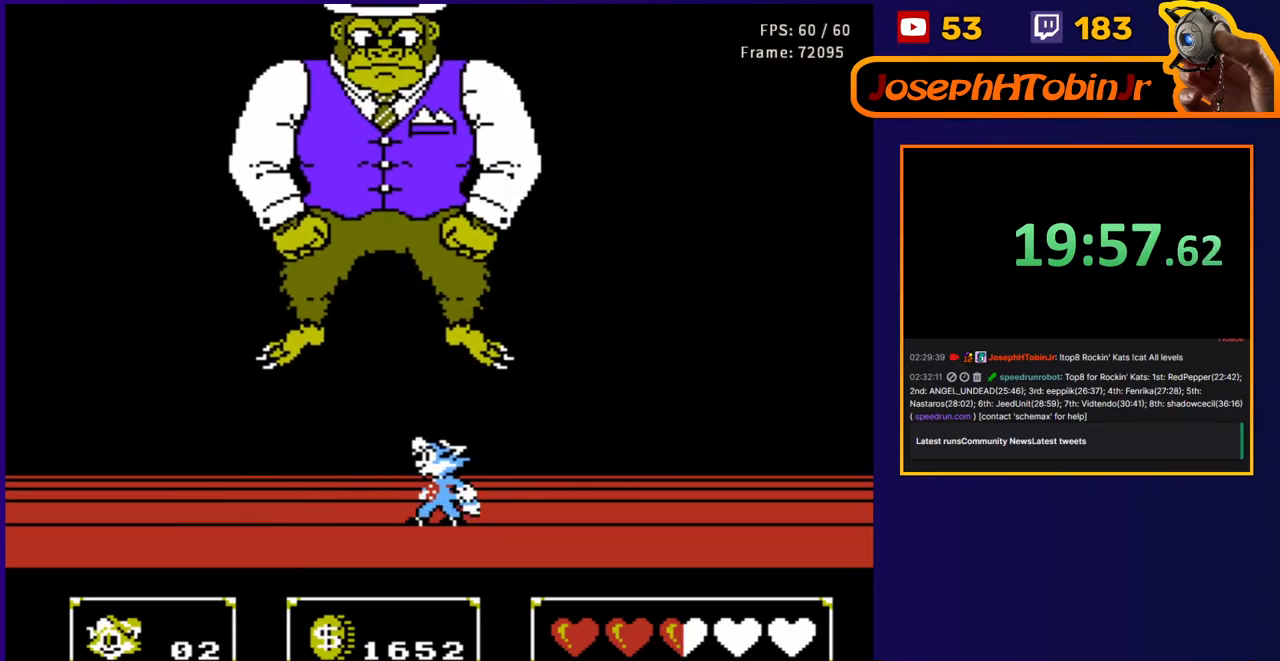
{"buttons": ["DPAD_UP"], "events": [[67, "DPAD_UP", "down"], [150, "B", "down"], [333, "B", "up"]]}
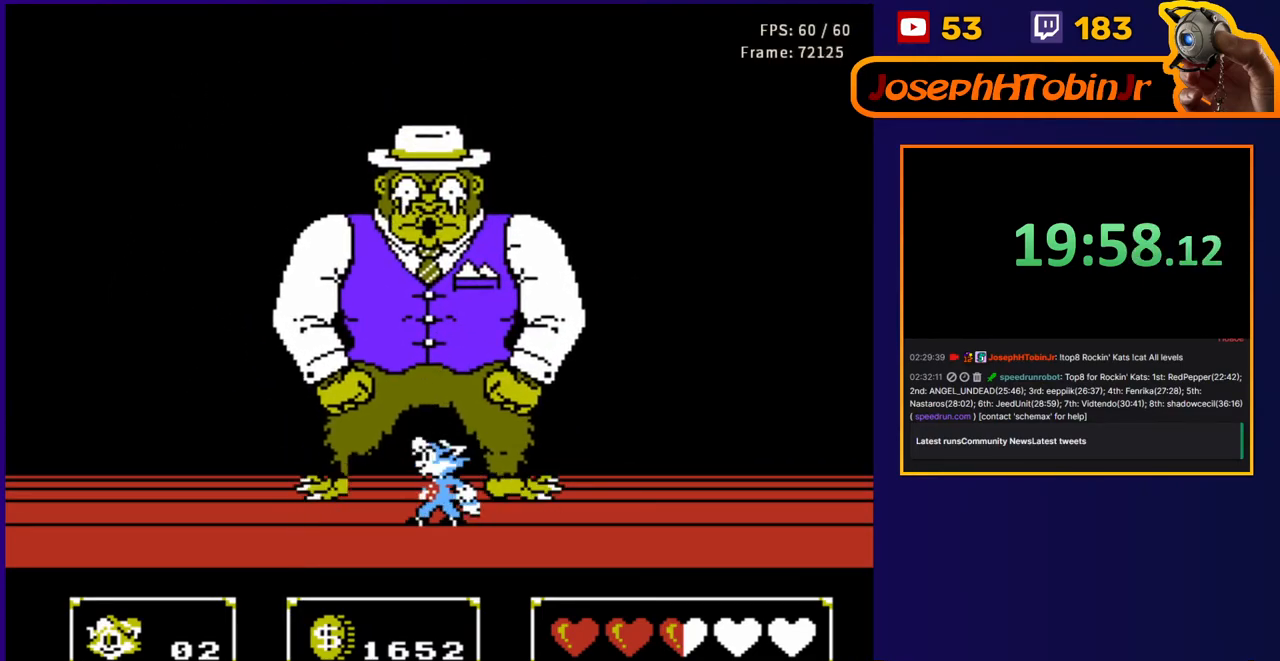
{"buttons": ["B", "DPAD_UP"], "events": [[33, "B", "down"], [267, "B", "up"], [383, "B", "down"]]}
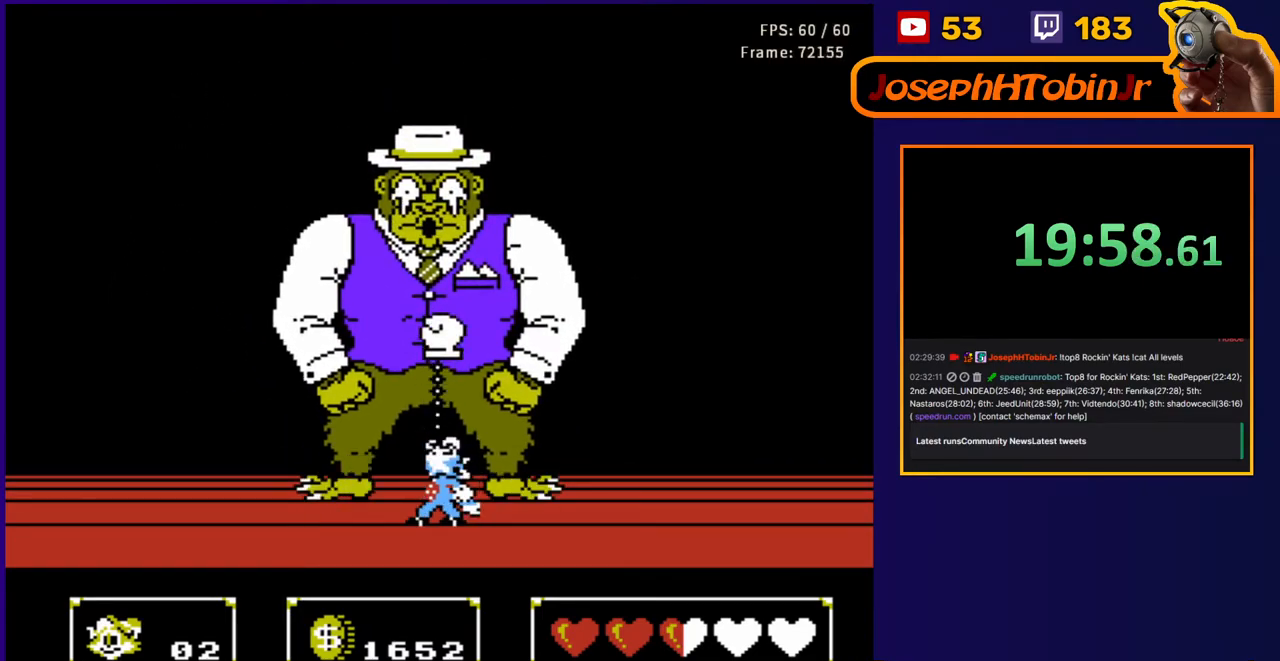
{"buttons": ["DPAD_UP"], "events": [[150, "B", "up"], [217, "B", "down"], [467, "B", "up"]]}
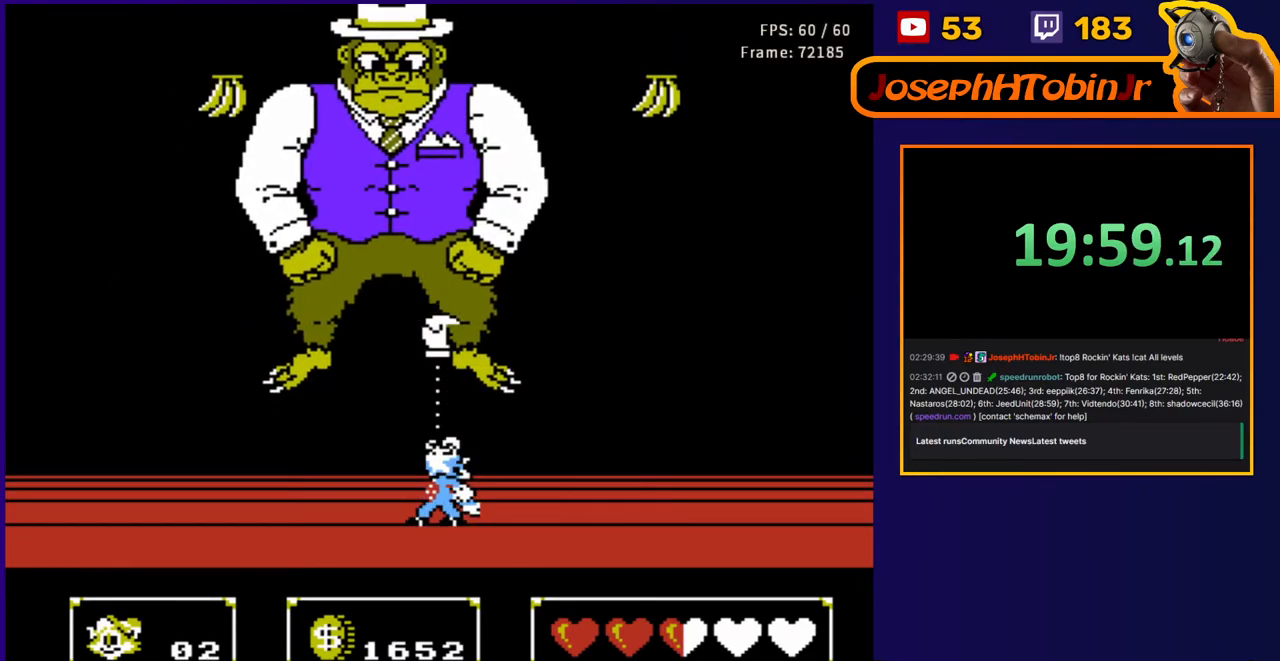
{"buttons": ["DPAD_RIGHT"], "events": [[33, "DPAD_LEFT", "down"], [333, "DPAD_LEFT", "up"], [350, "DPAD_RIGHT", "down"], [350, "DPAD_UP", "up"]]}
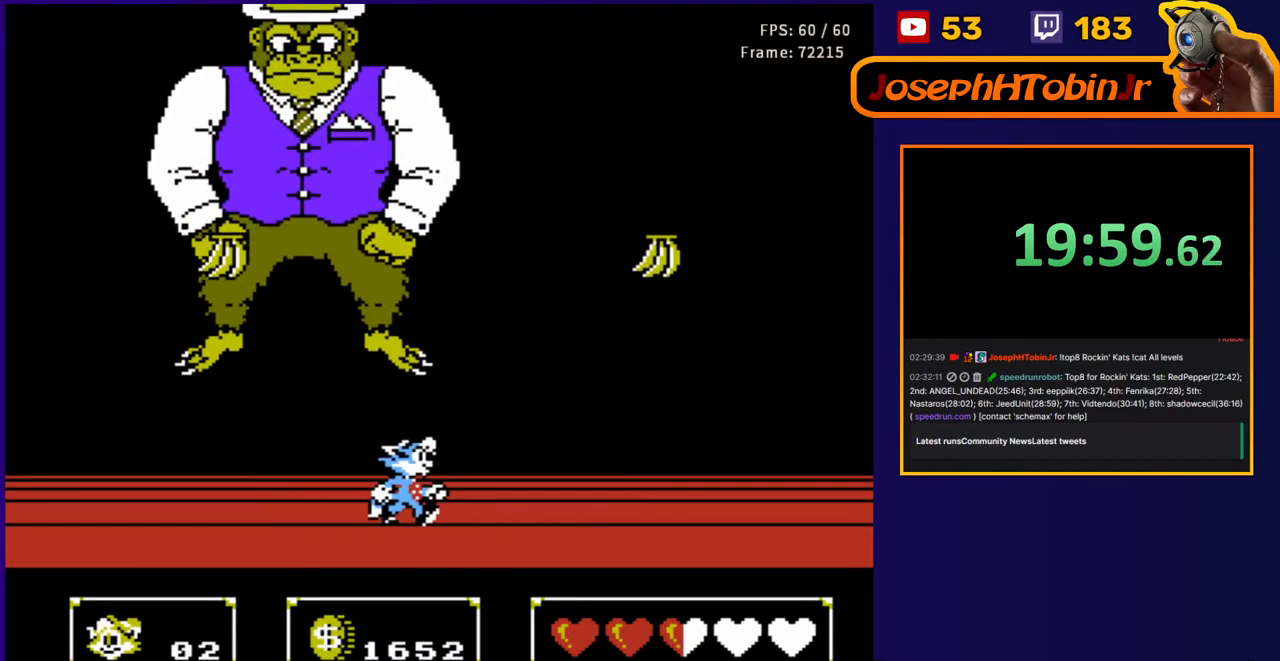
{"buttons": ["DPAD_UP", "DPAD_RIGHT"], "events": [[250, "DPAD_UP", "down"], [267, "DPAD_RIGHT", "up"], [283, "B", "down"], [283, "DPAD_LEFT", "down"], [400, "DPAD_LEFT", "up"], [433, "DPAD_RIGHT", "down"], [450, "B", "up"]]}
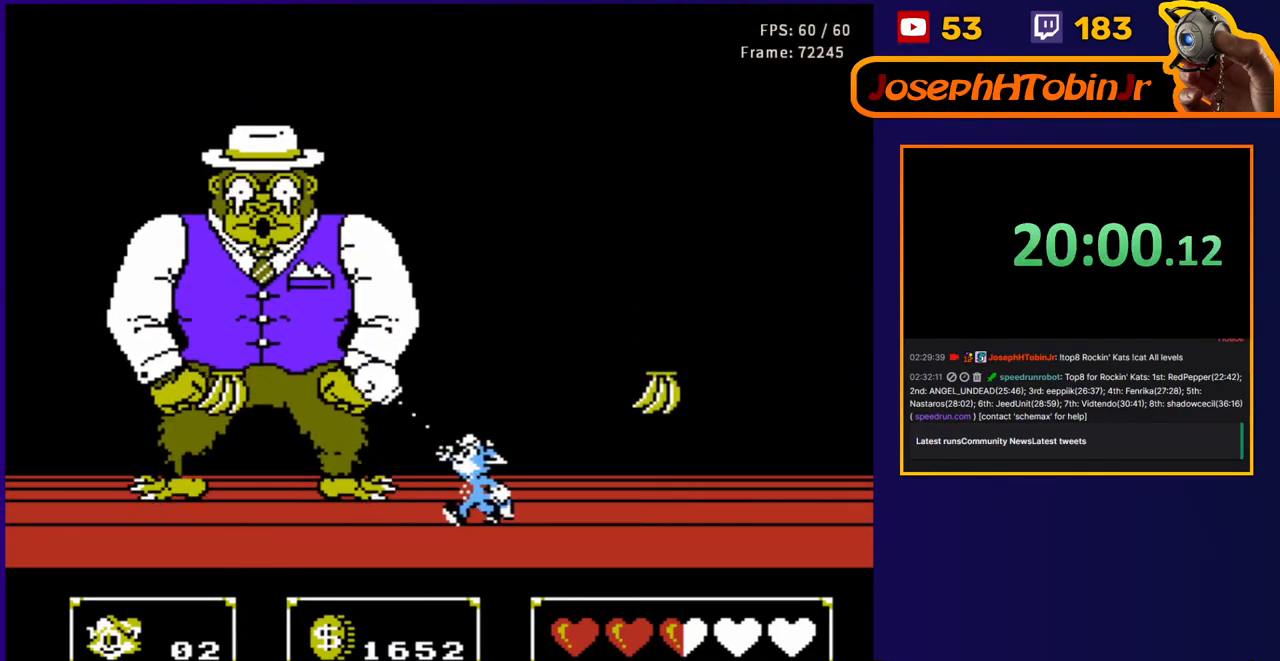
{"buttons": ["DPAD_UP", "DPAD_RIGHT"], "events": [[117, "DPAD_RIGHT", "up"], [133, "DPAD_LEFT", "down"], [200, "B", "down"], [333, "DPAD_LEFT", "up"], [350, "DPAD_RIGHT", "down"], [400, "B", "up"]]}
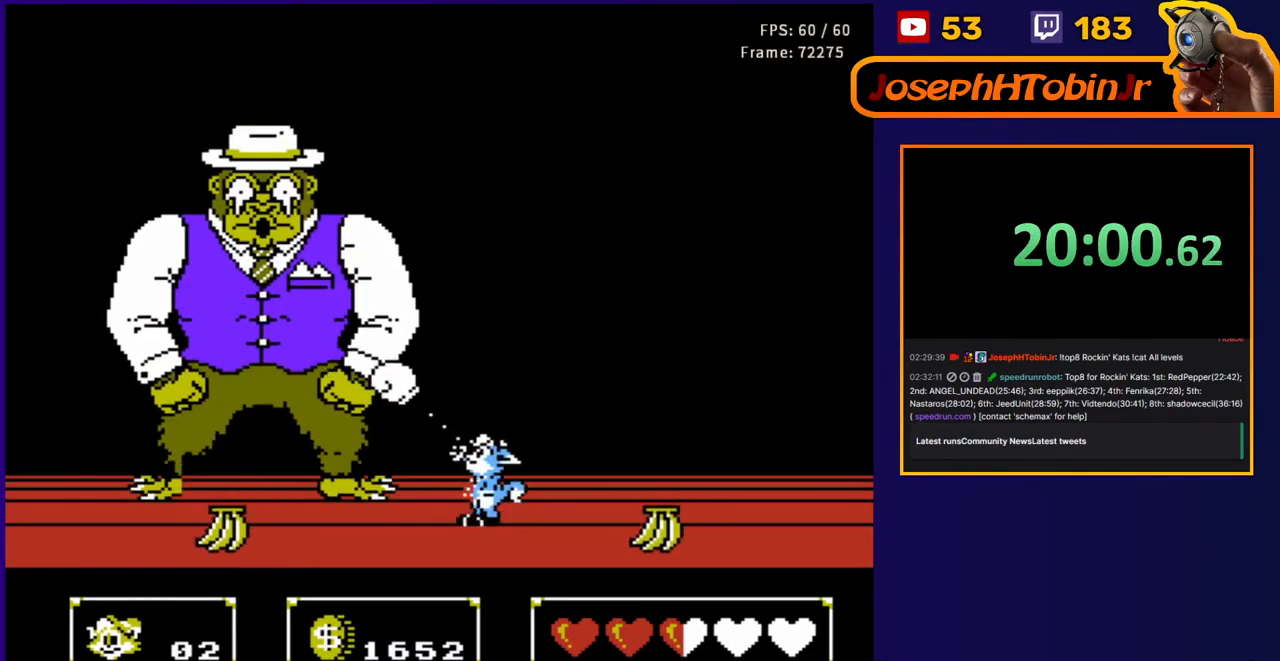
{"buttons": ["B", "DPAD_UP", "DPAD_LEFT"], "events": [[17, "DPAD_RIGHT", "up"], [33, "DPAD_LEFT", "down"], [83, "B", "down"], [217, "DPAD_LEFT", "up"], [233, "DPAD_RIGHT", "down"], [283, "B", "up"], [350, "DPAD_RIGHT", "up"], [367, "DPAD_LEFT", "down"], [500, "B", "down"]]}
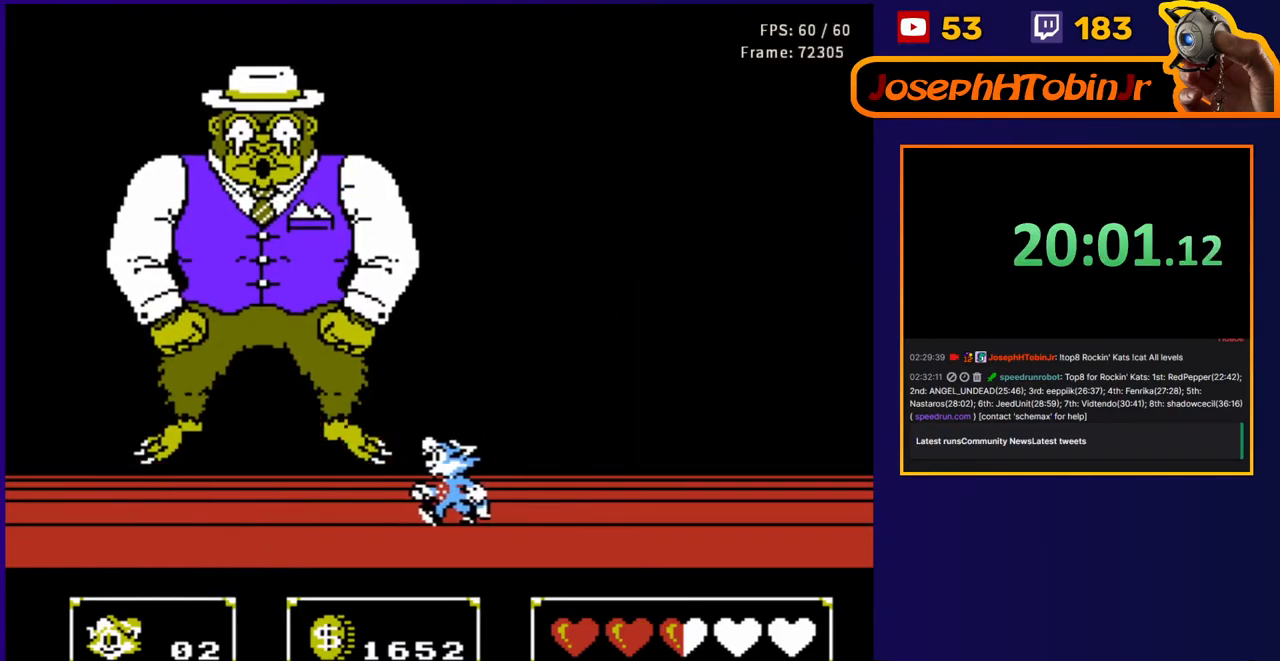
{"buttons": ["DPAD_RIGHT"], "events": [[83, "DPAD_LEFT", "up"], [117, "DPAD_RIGHT", "down"], [183, "B", "up"], [217, "DPAD_RIGHT", "up"], [233, "DPAD_LEFT", "down"], [333, "DPAD_UP", "up"], [383, "DPAD_UP", "down"], [417, "DPAD_LEFT", "up"], [433, "DPAD_RIGHT", "down"], [450, "DPAD_UP", "up"]]}
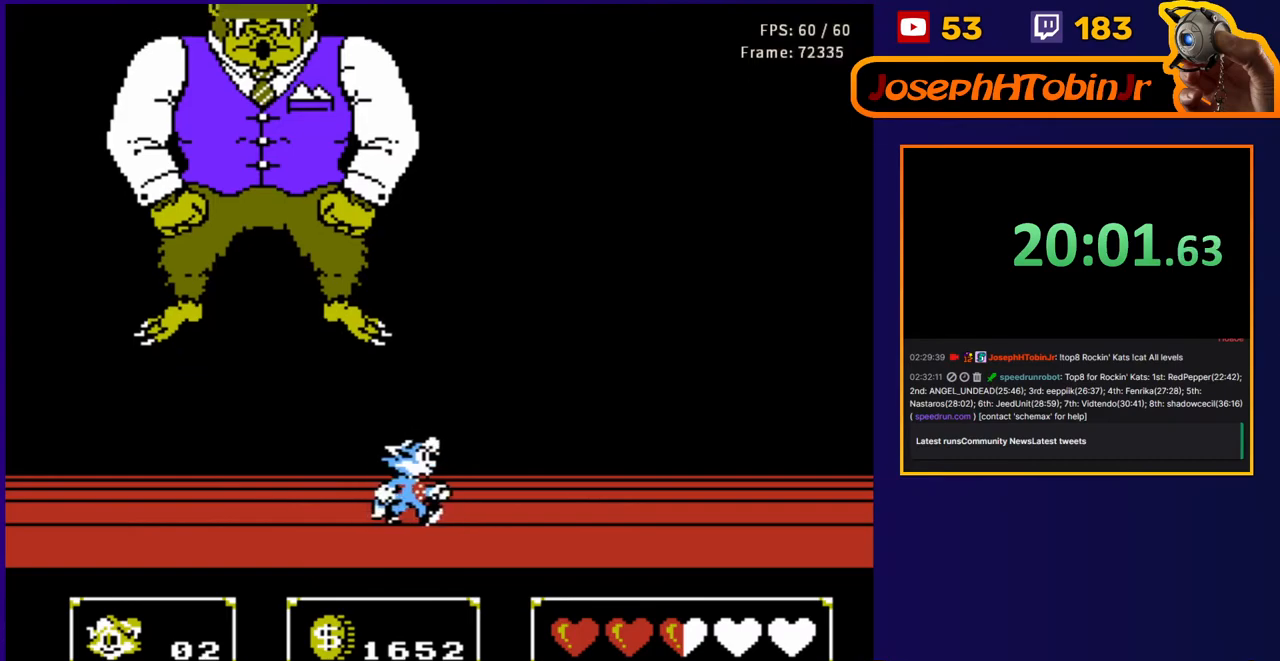
{"buttons": ["DPAD_UP", "DPAD_RIGHT"], "events": [[200, "DPAD_UP", "down"], [233, "DPAD_RIGHT", "up"], [250, "B", "down"], [250, "DPAD_LEFT", "down"], [317, "DPAD_LEFT", "up"], [333, "DPAD_RIGHT", "down"], [417, "B", "up"]]}
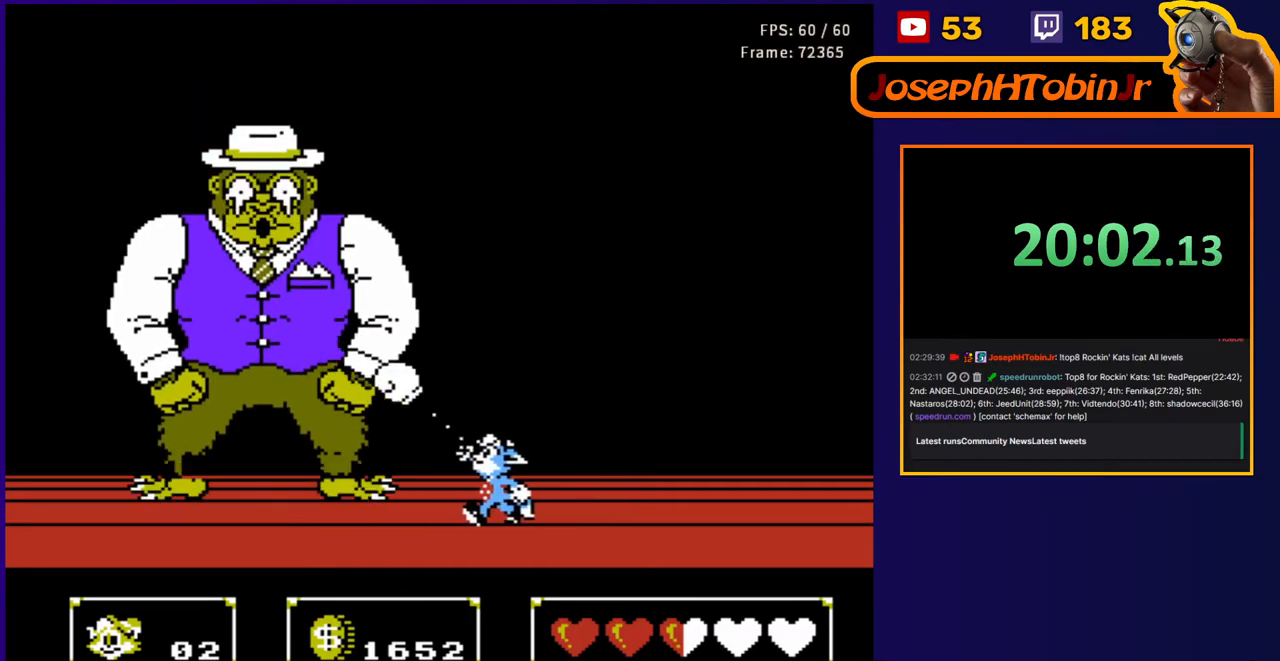
{"buttons": ["DPAD_UP", "DPAD_LEFT"], "events": [[183, "DPAD_RIGHT", "up"], [200, "DPAD_LEFT", "down"], [217, "A", "down"], [417, "A", "up"]]}
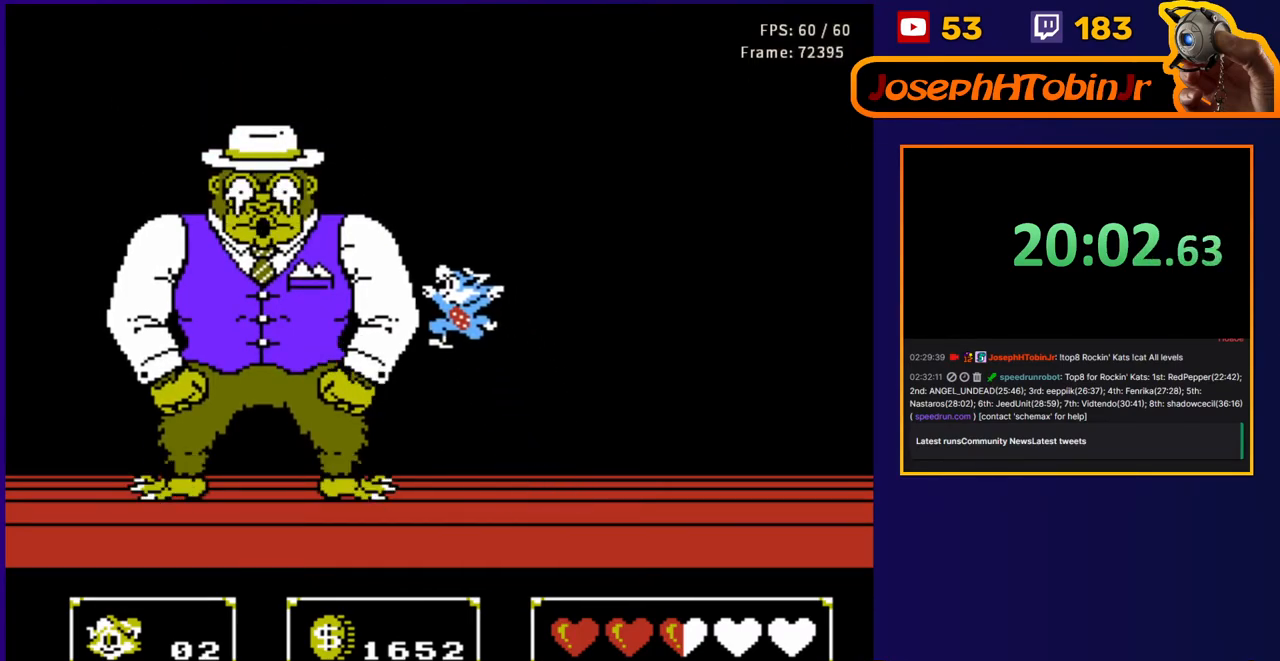
{"buttons": ["DPAD_UP", "DPAD_RIGHT"], "events": [[33, "B", "down"], [67, "DPAD_LEFT", "up"], [83, "DPAD_RIGHT", "down"], [200, "B", "up"], [233, "DPAD_RIGHT", "up"], [300, "DPAD_RIGHT", "down"], [383, "DPAD_UP", "up"], [433, "DPAD_UP", "down"]]}
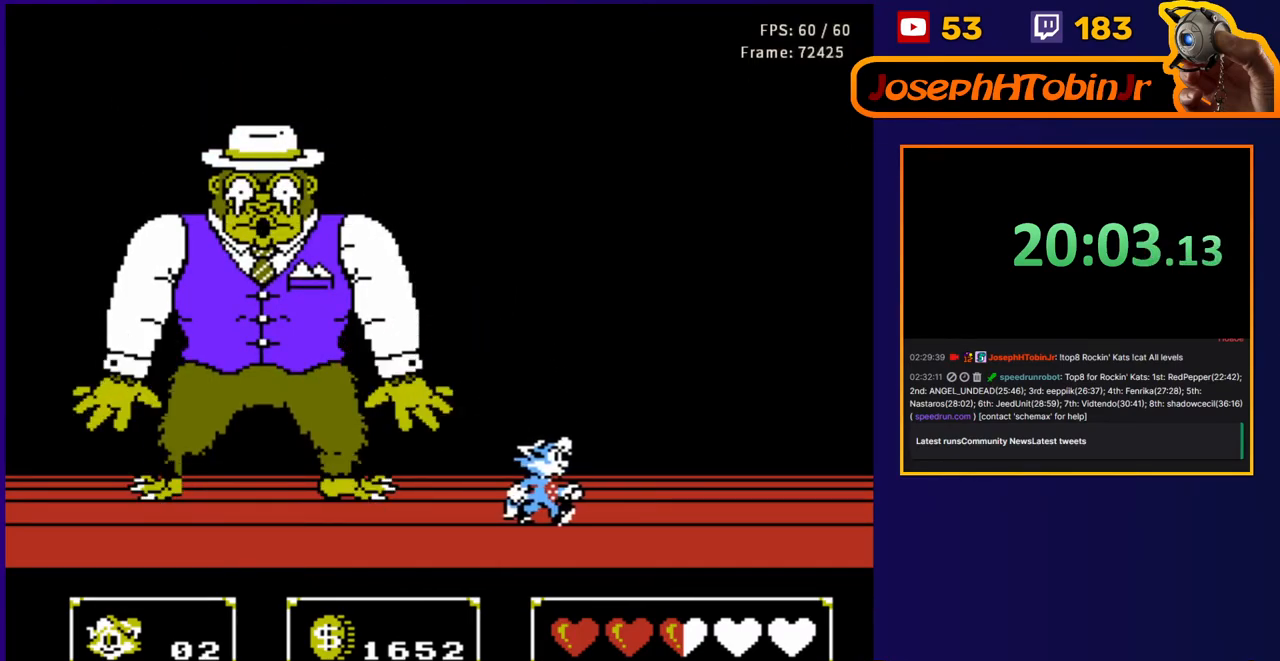
{"buttons": ["A", "DPAD_RIGHT"], "events": [[50, "DPAD_RIGHT", "up"], [67, "DPAD_LEFT", "down"], [117, "B", "down"], [300, "B", "up"], [317, "DPAD_LEFT", "up"], [333, "DPAD_RIGHT", "down"], [367, "DPAD_UP", "up"], [500, "A", "down"]]}
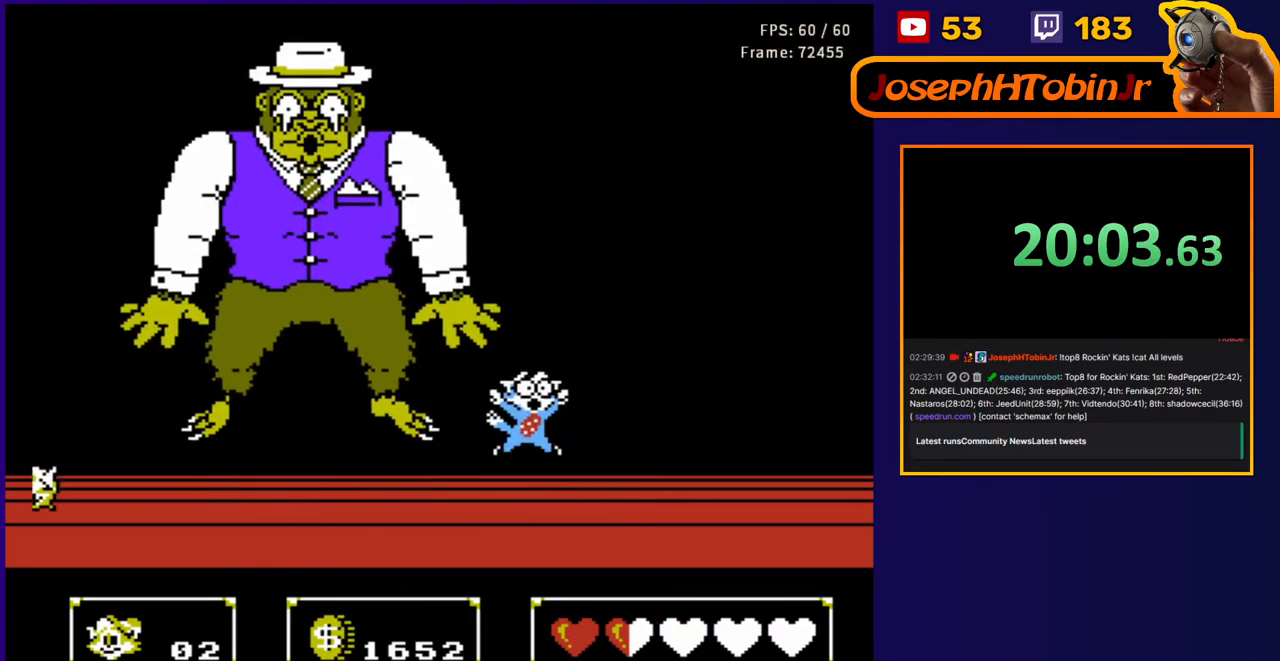
{"buttons": ["DPAD_RIGHT"], "events": [[17, "DPAD_UP", "down"], [217, "A", "up"], [217, "DPAD_RIGHT", "up"], [250, "DPAD_LEFT", "down"], [367, "DPAD_LEFT", "up"], [367, "DPAD_UP", "up"], [483, "DPAD_RIGHT", "down"]]}
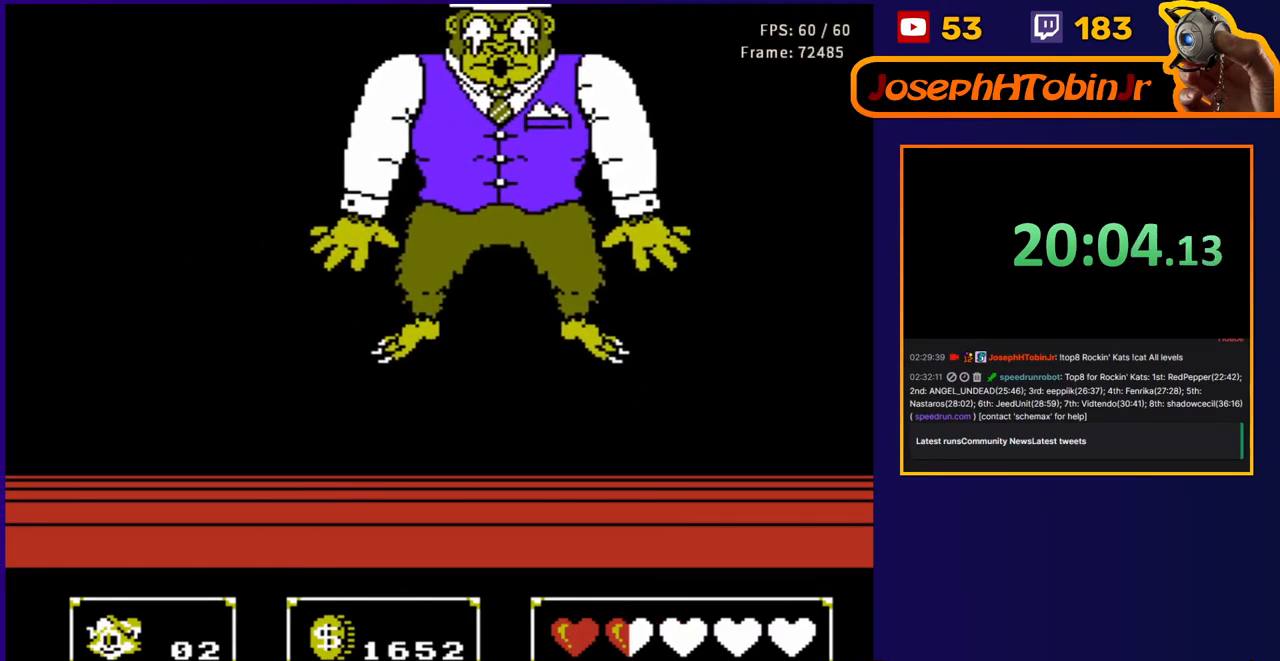
{"buttons": [], "events": [[100, "DPAD_UP", "down"], [150, "DPAD_RIGHT", "up"], [183, "B", "down"], [317, "B", "up"], [350, "DPAD_RIGHT", "down"], [383, "DPAD_UP", "up"], [417, "DPAD_RIGHT", "up"]]}
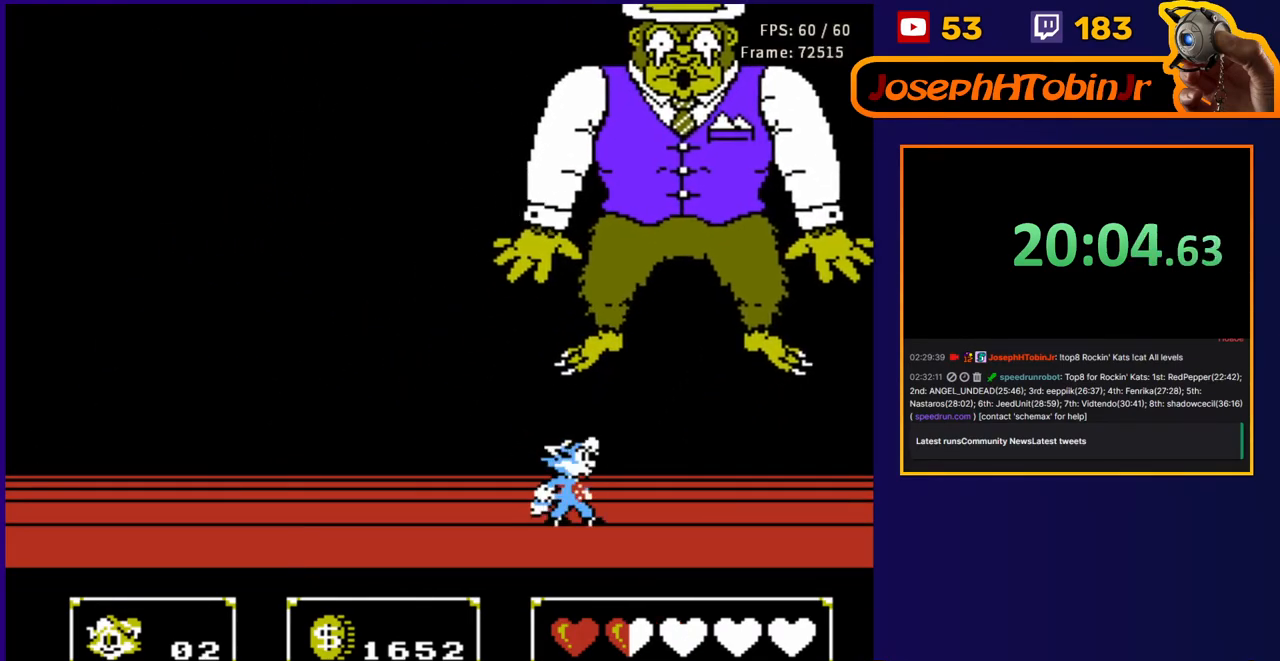
{"buttons": [], "events": [[50, "DPAD_LEFT", "down"], [200, "DPAD_LEFT", "up"], [317, "DPAD_RIGHT", "down"], [500, "DPAD_RIGHT", "up"]]}
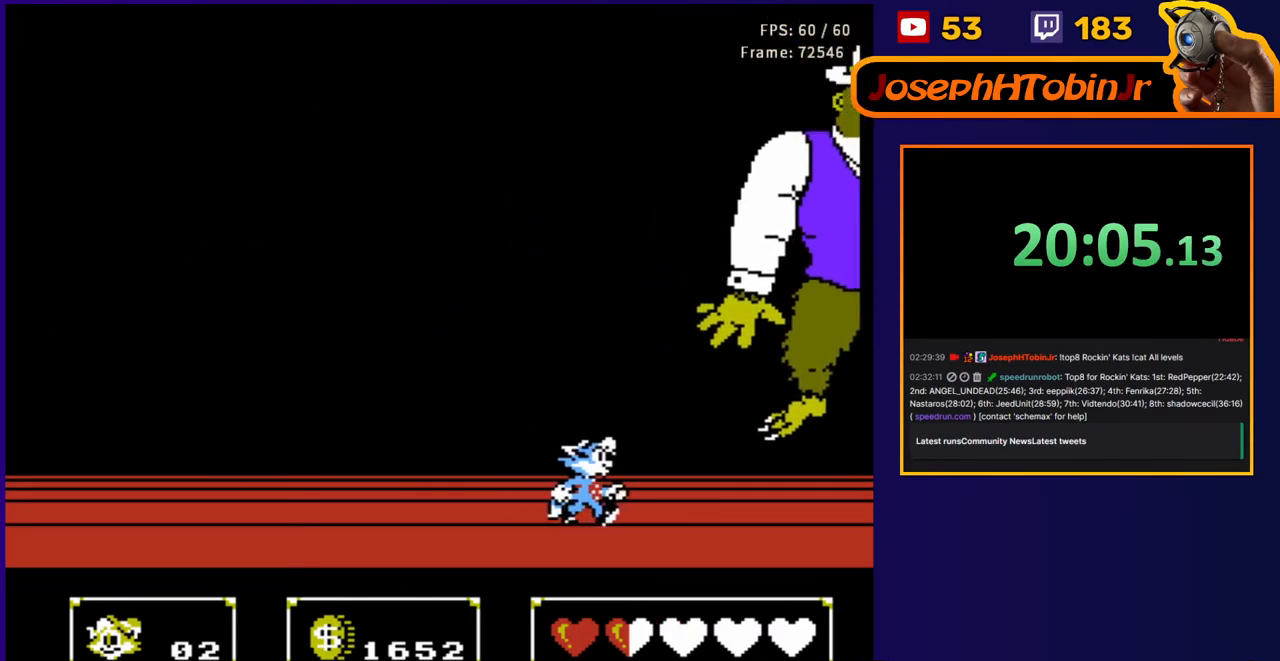
{"buttons": ["DPAD_RIGHT"], "events": [[283, "DPAD_RIGHT", "down"]]}
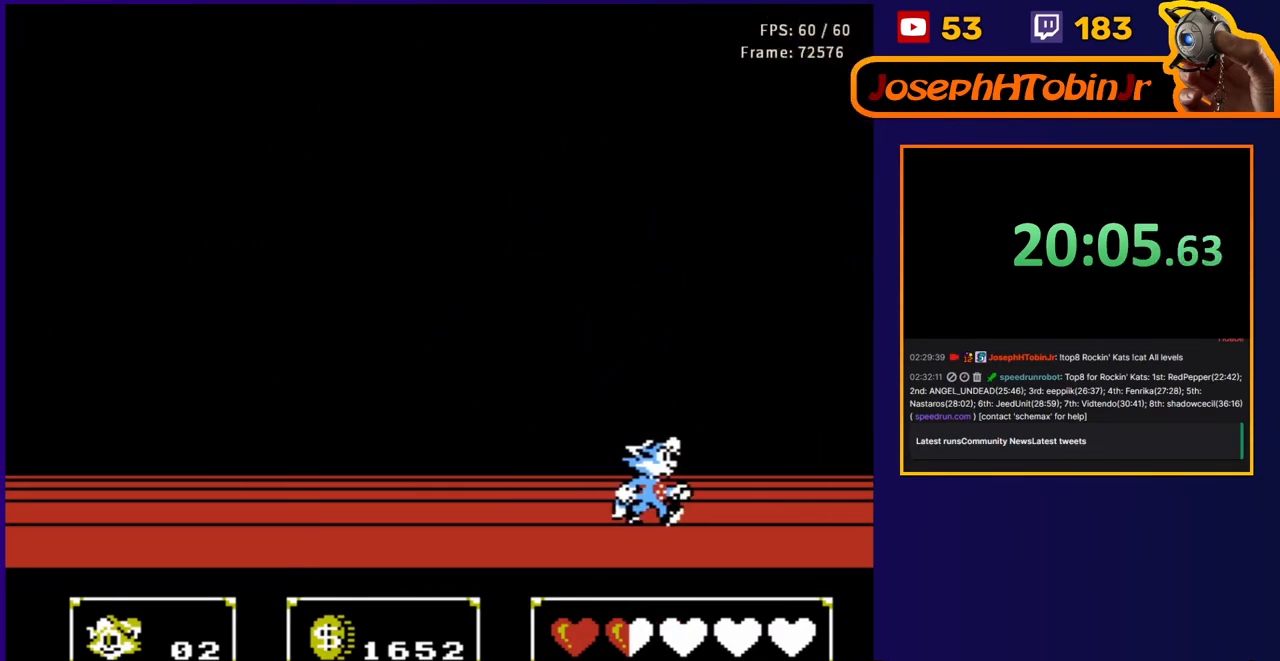
{"buttons": [], "events": [[200, "DPAD_RIGHT", "up"]]}
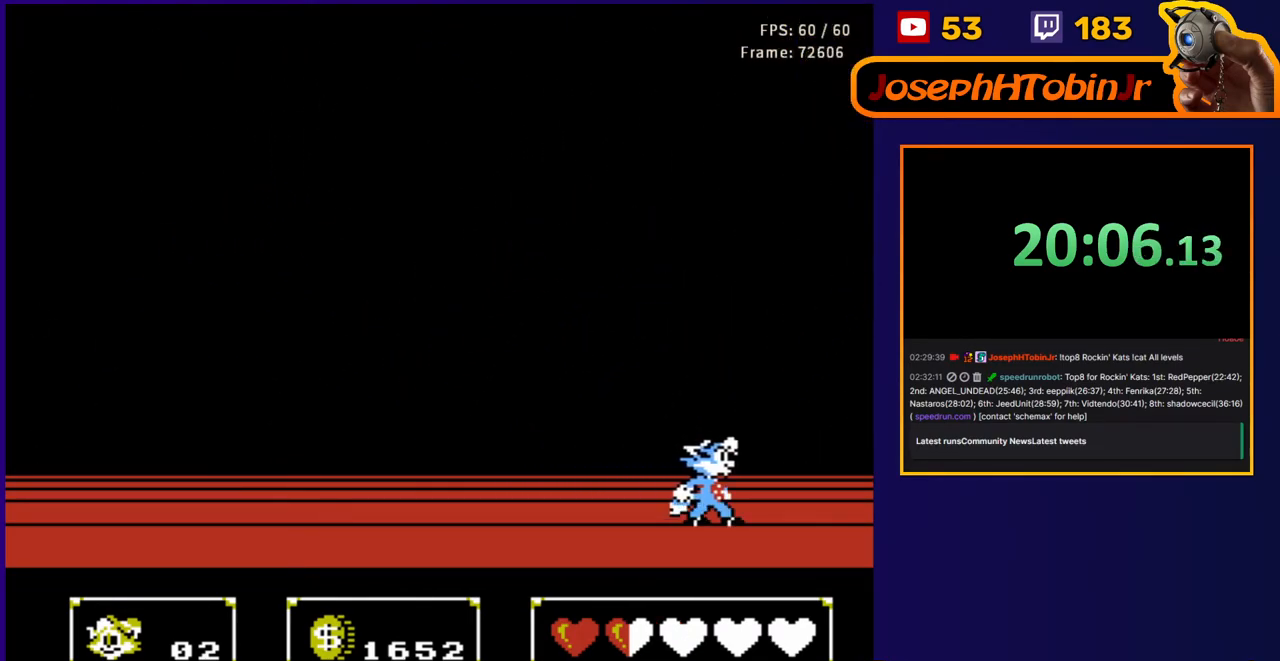
{"buttons": ["DPAD_RIGHT"], "events": [[300, "DPAD_RIGHT", "down"]]}
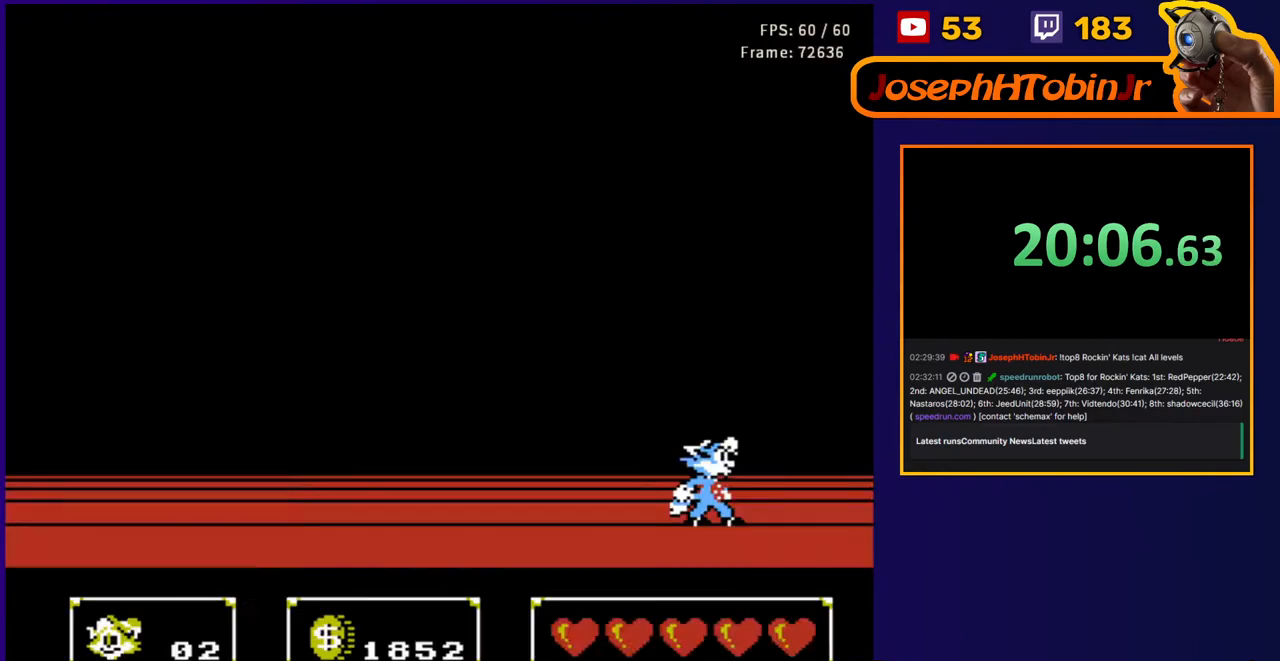
{"buttons": [], "events": [[217, "DPAD_RIGHT", "up"]]}
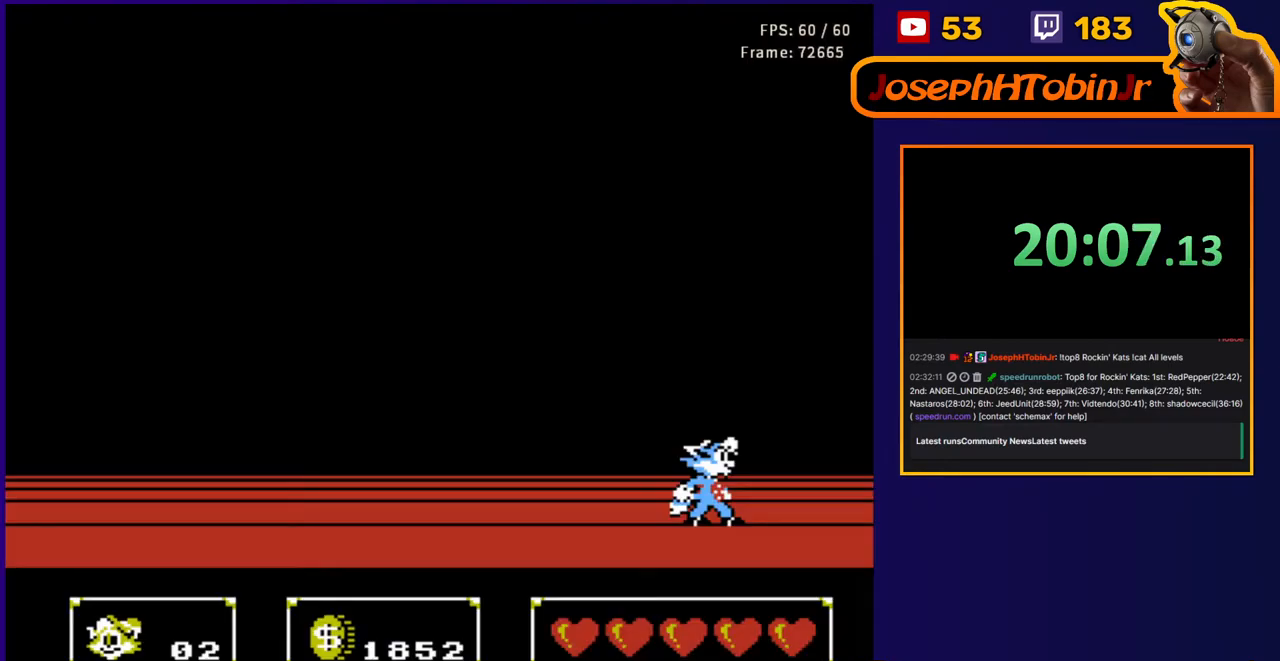
{"buttons": ["DPAD_RIGHT"], "events": [[267, "DPAD_RIGHT", "down"]]}
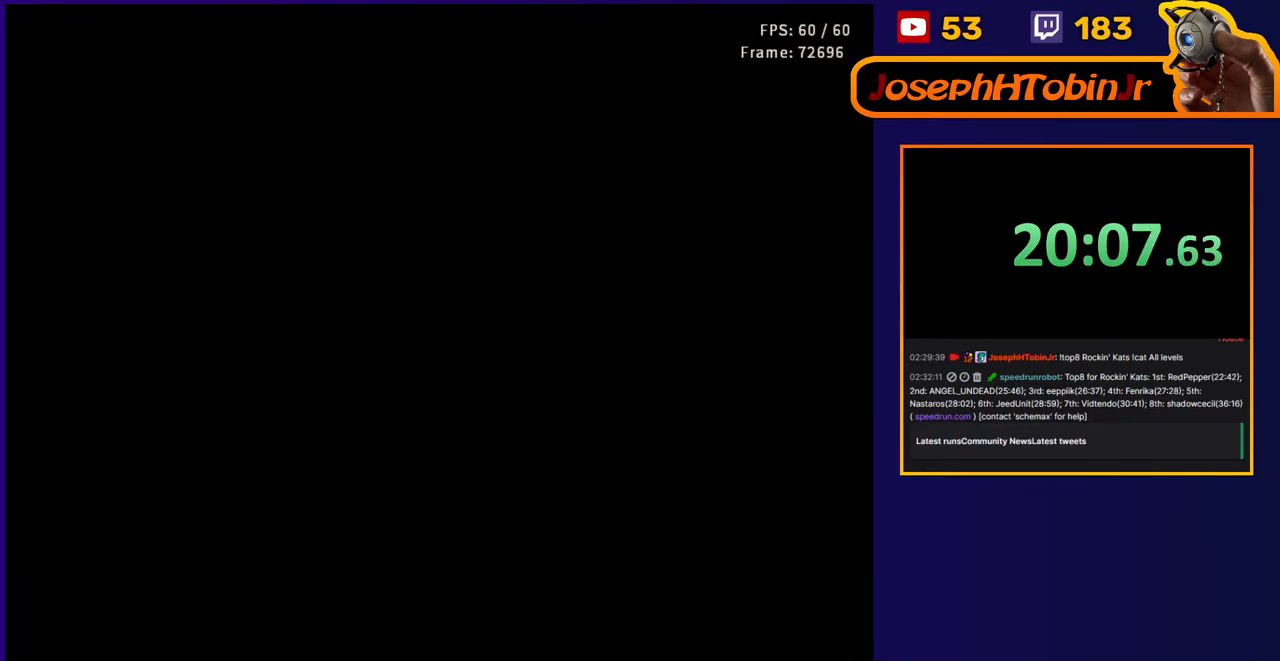
{"buttons": ["DPAD_RIGHT"], "events": []}
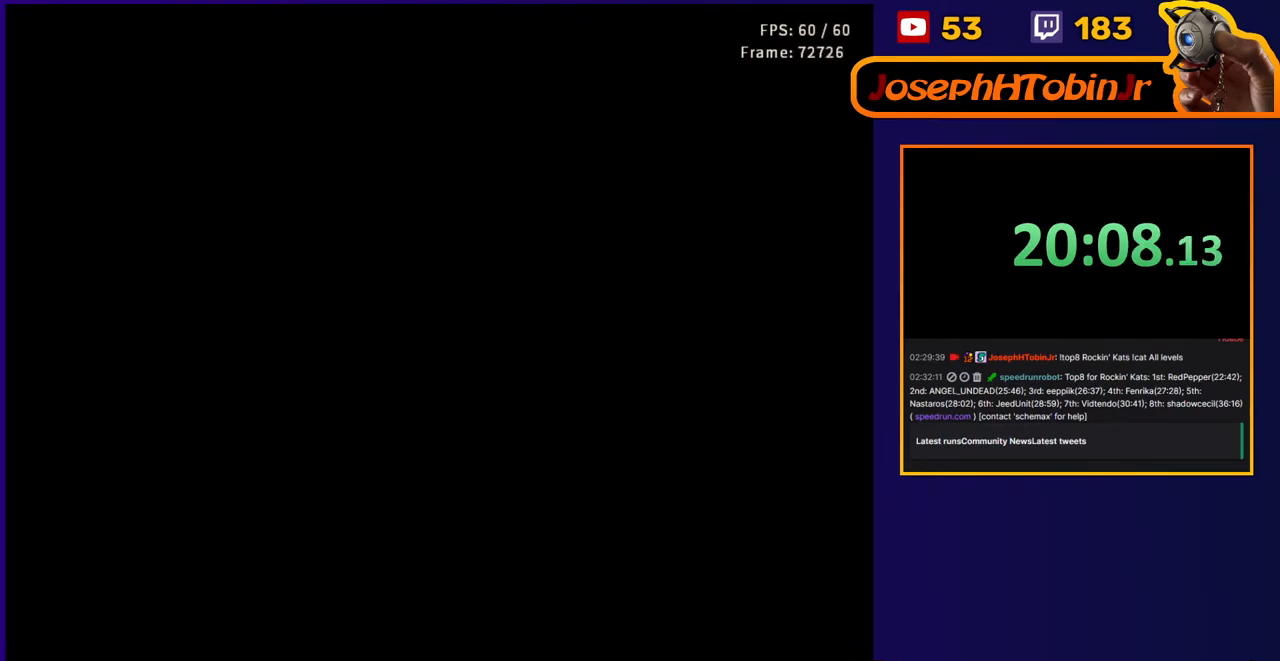
{"buttons": ["DPAD_RIGHT"], "events": []}
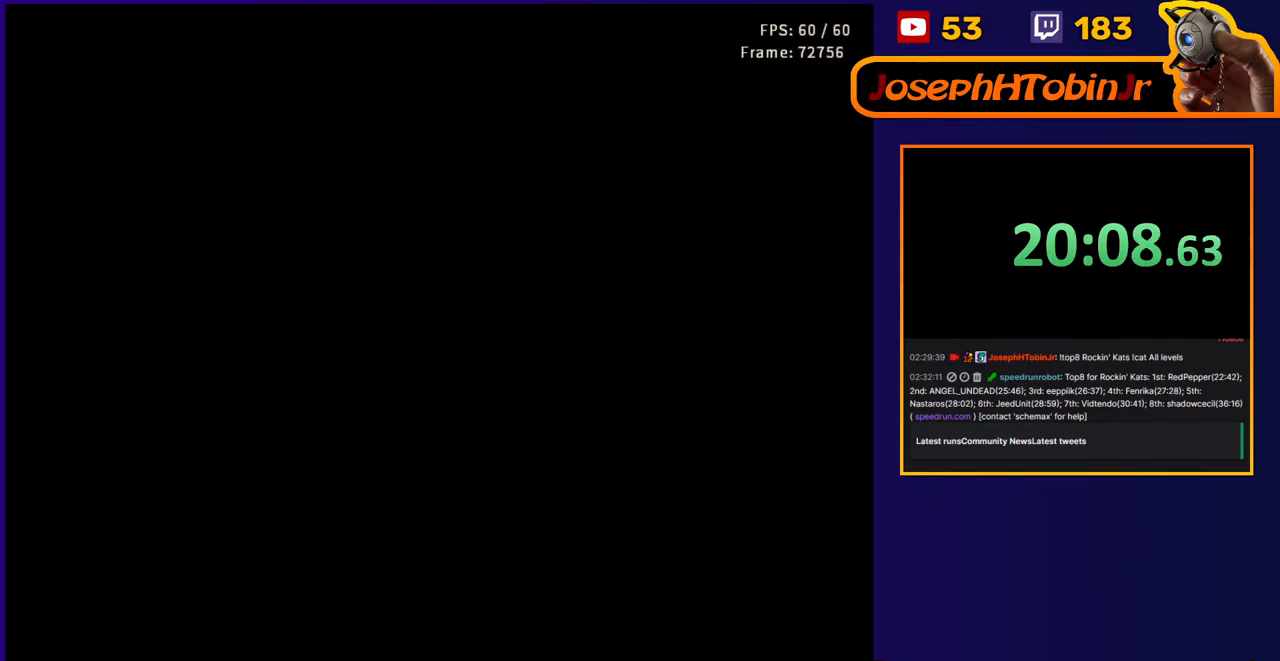
{"buttons": ["DPAD_RIGHT"], "events": []}
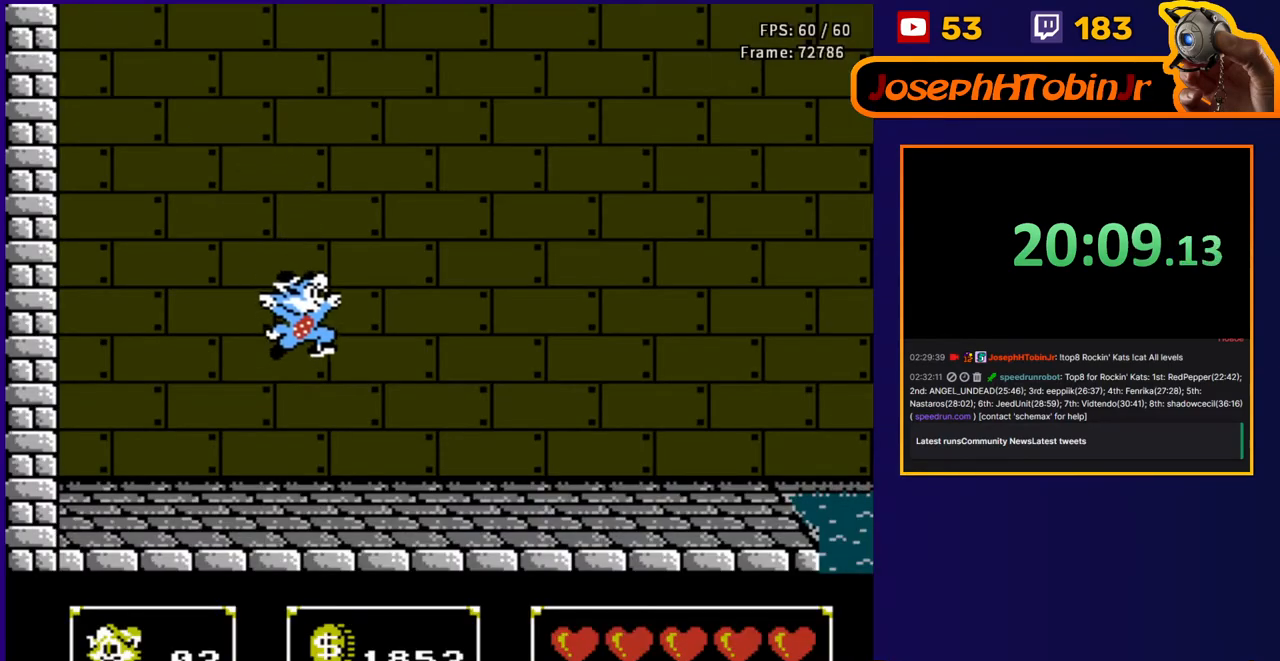
{"buttons": ["DPAD_RIGHT"], "events": []}
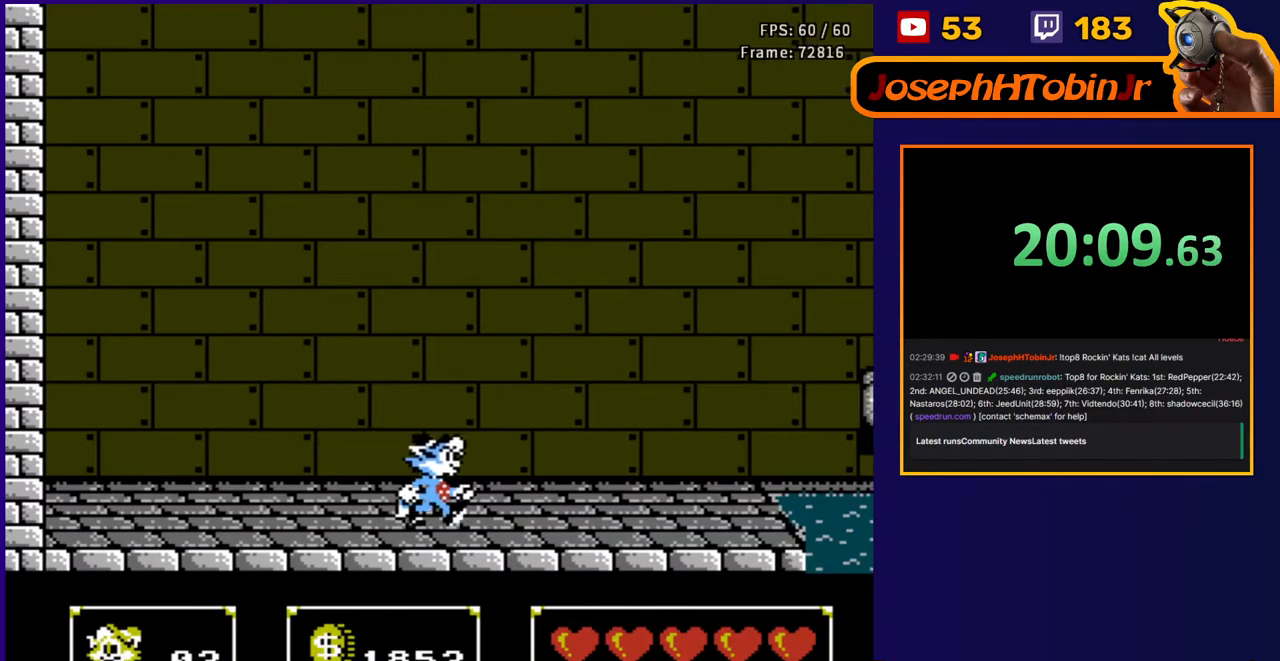
{"buttons": ["DPAD_RIGHT"], "events": []}
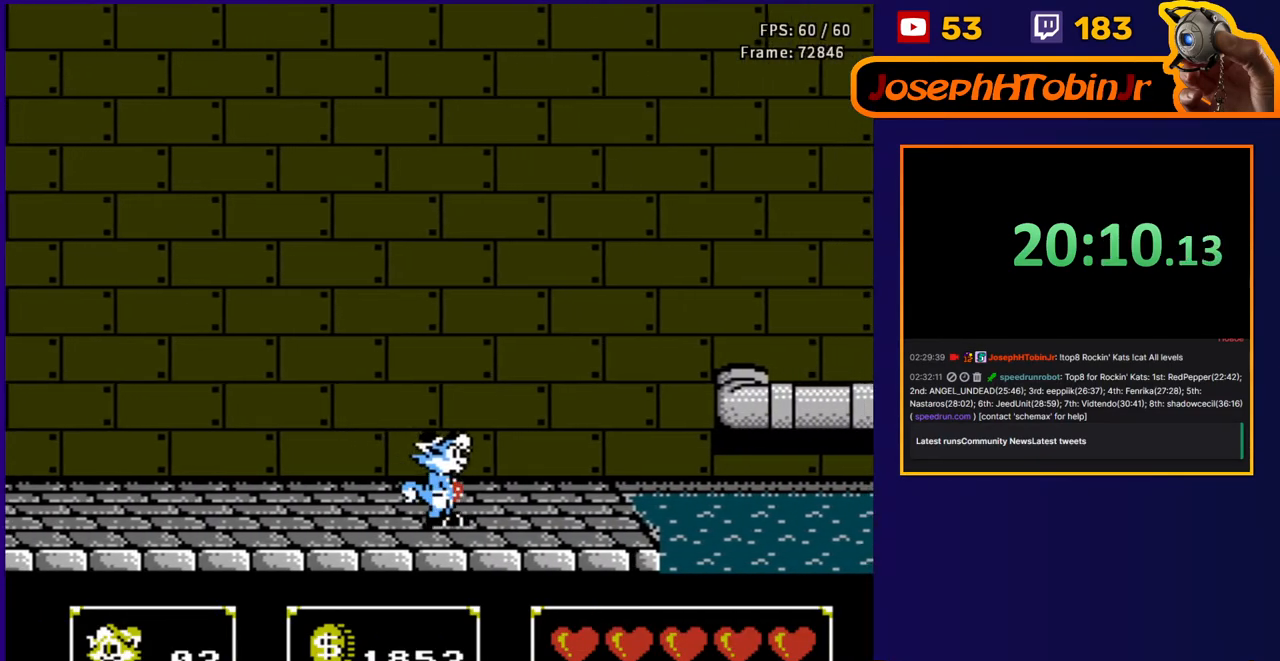
{"buttons": ["DPAD_RIGHT"], "events": []}
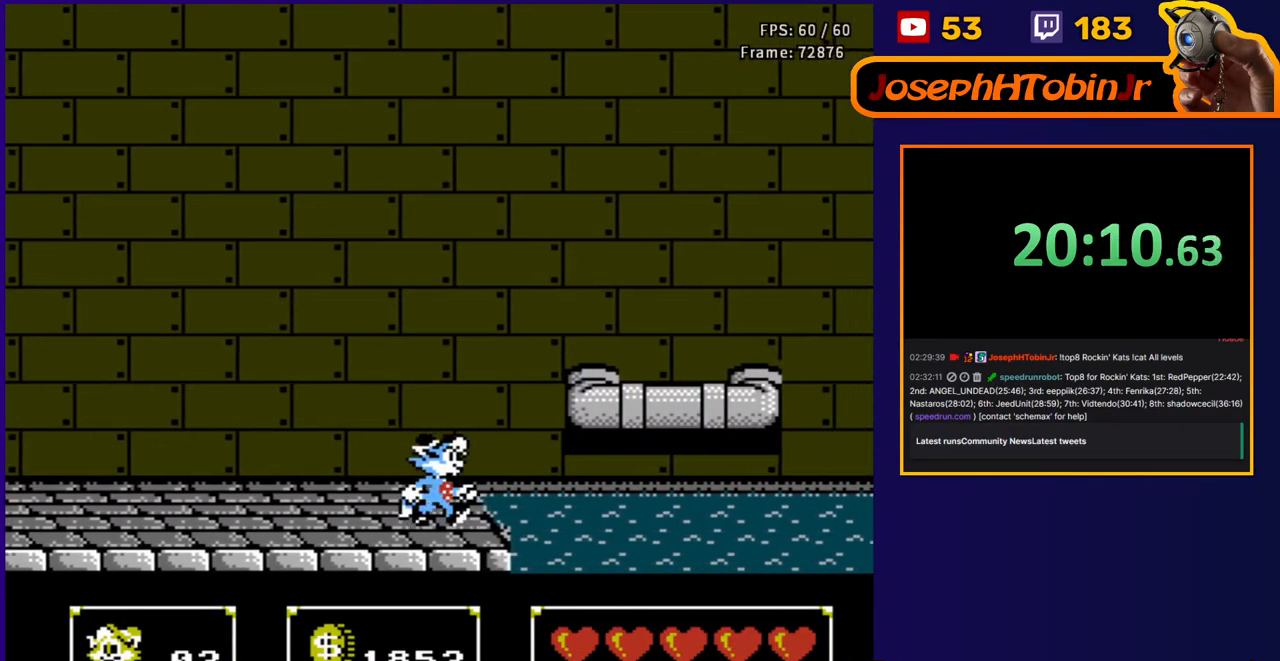
{"buttons": ["DPAD_RIGHT"], "events": [[50, "A", "down"], [367, "A", "up"]]}